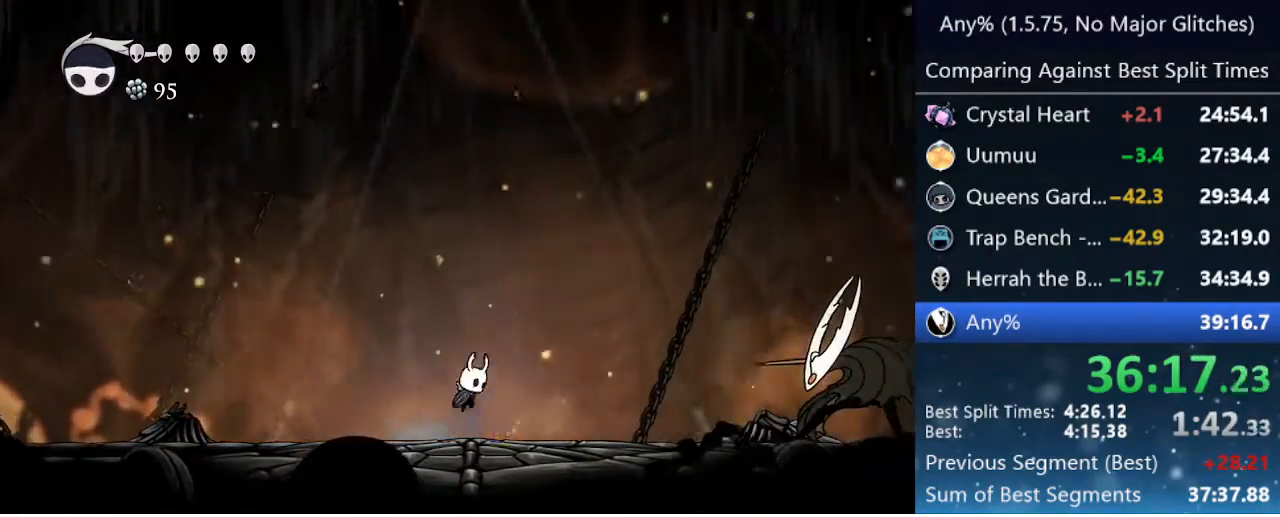
Gameplay with keyboard; each line is a JSON object with the keys held at the frame after it. "events" lists presses ("down") and releases ("up") of "cast", "cdash", "dash", "dnail", "down", "focus", "jump", "left", "menu", "nail", "pause", "right" and "up" between this image and that frame as [ms after this image, input, new state], when the widget could be followed in between. No other keys are recorded. Mouse input is not recorded. Key names are as the overlay labels them; some are game actions (e.g. jump) rather than physical keys.
{"keys": ["down", "left", "nail"], "events": [[233, "down", "down"], [283, "jump", "up"], [383, "nail", "down"], [433, "right", "up"], [467, "left", "down"]]}
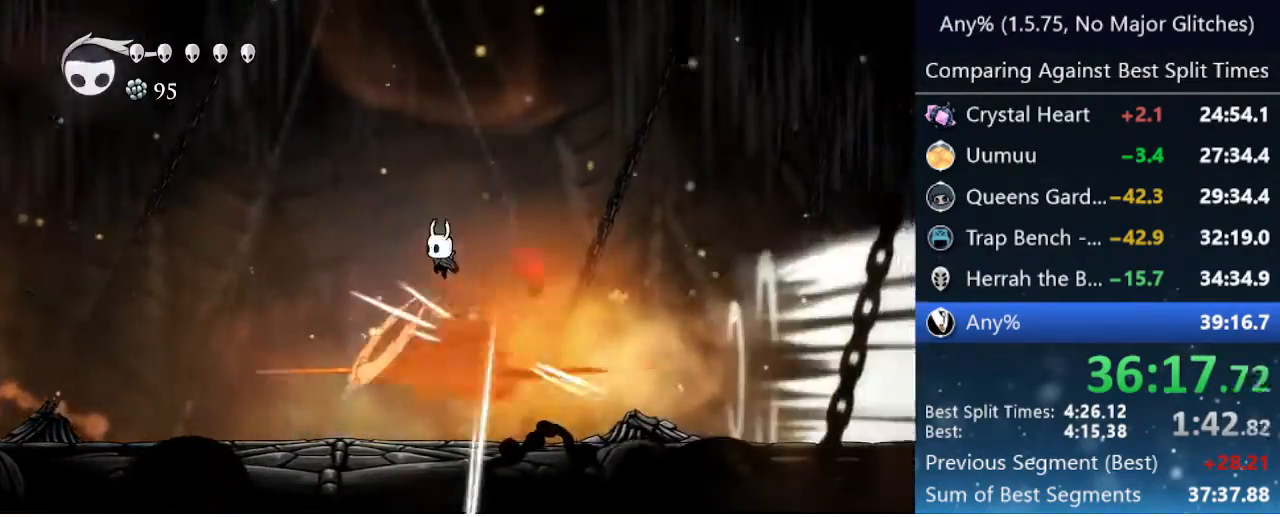
{"keys": ["left", "nail"], "events": [[117, "nail", "up"], [217, "down", "up"], [500, "nail", "down"]]}
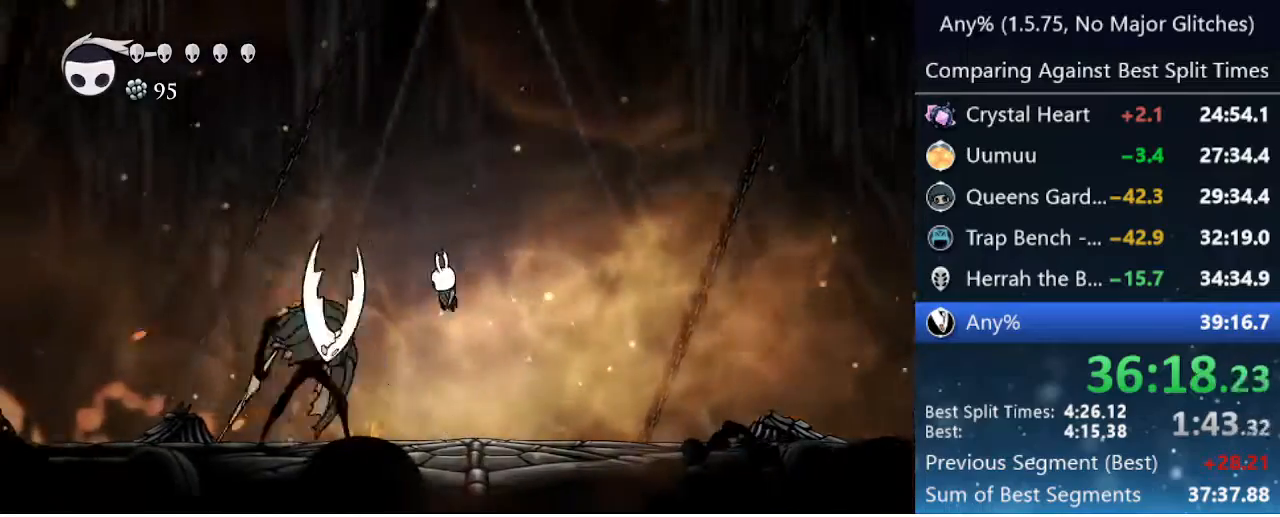
{"keys": ["left"], "events": [[83, "nail", "up"], [183, "cast", "down"], [267, "cast", "up"]]}
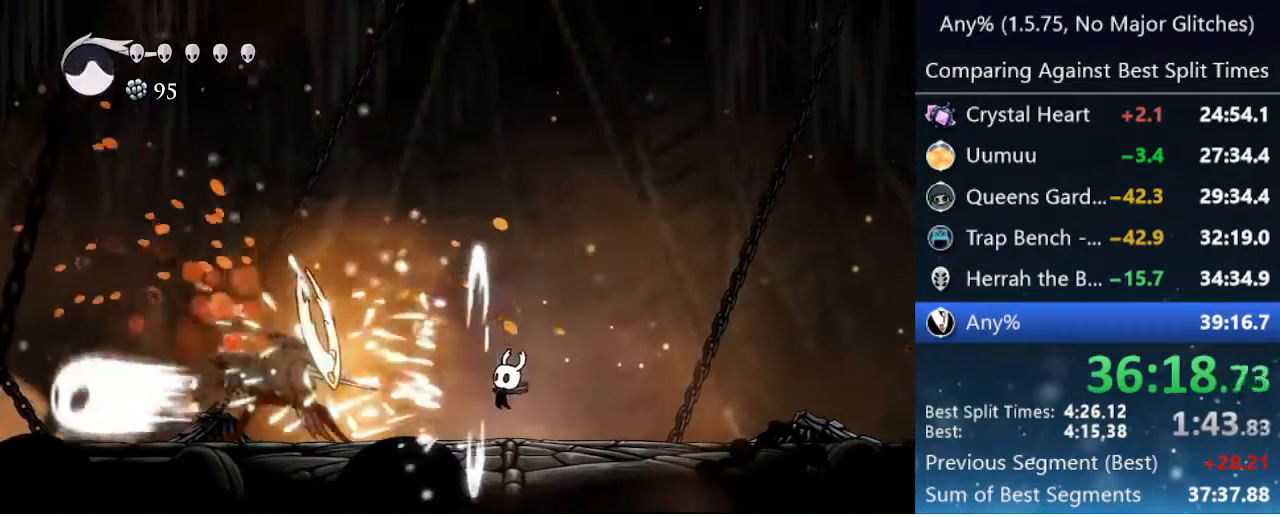
{"keys": ["down", "jump", "nail", "right"], "events": [[200, "left", "up"], [200, "right", "down"], [250, "jump", "down"], [333, "down", "down"], [433, "nail", "down"]]}
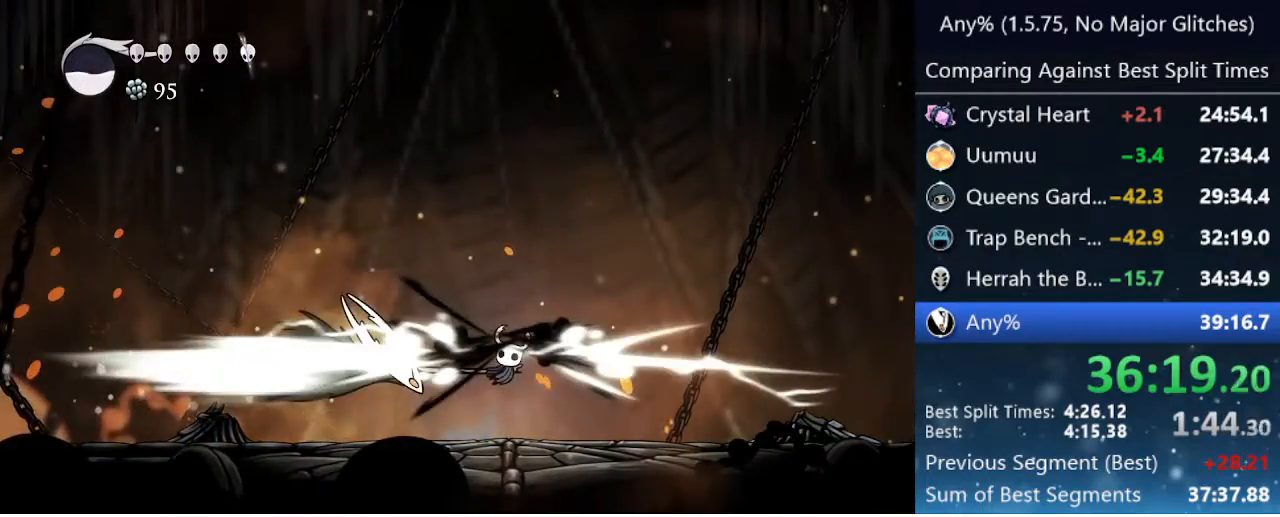
{"keys": ["dash", "right"], "events": [[267, "down", "up"], [267, "jump", "up"], [267, "nail", "up"], [400, "dash", "down"]]}
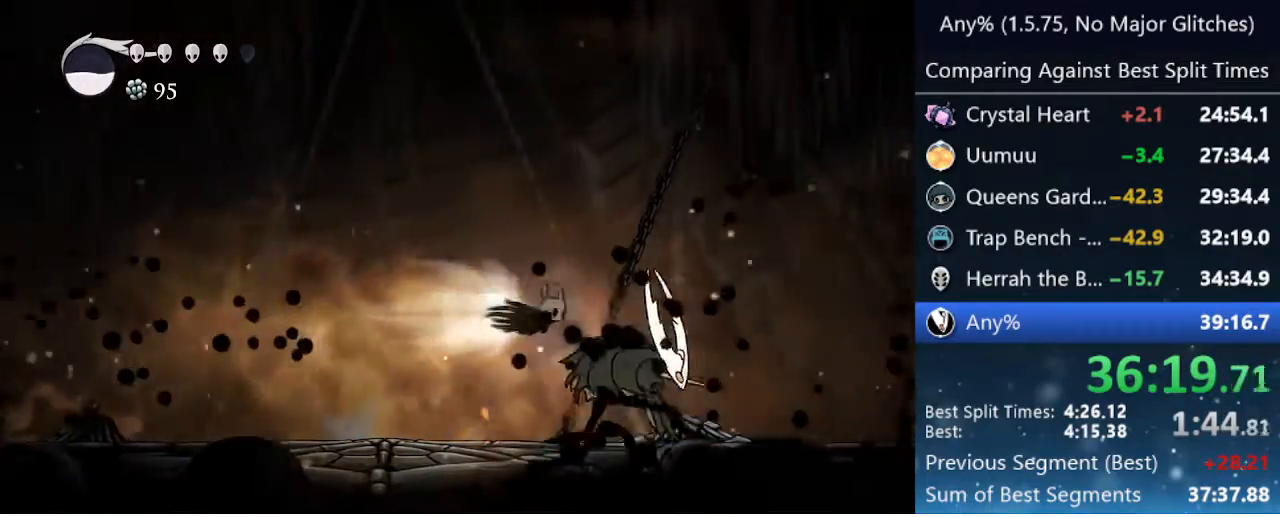
{"keys": [], "events": [[33, "dash", "up"], [183, "right", "up"], [233, "nail", "down"], [367, "nail", "up"]]}
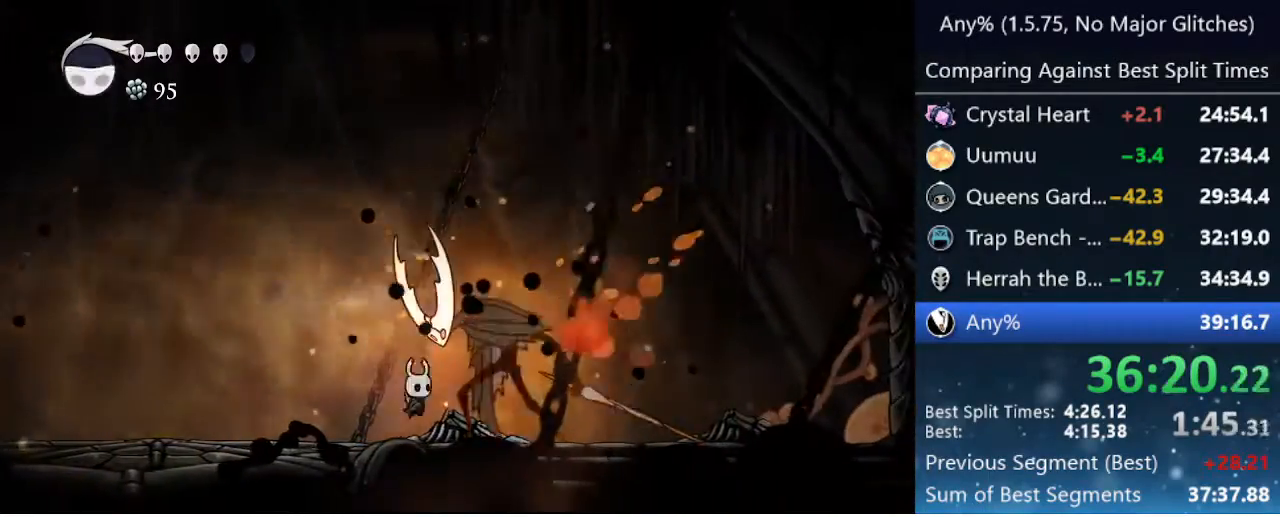
{"keys": ["left"], "events": [[150, "nail", "down"], [283, "left", "down"], [283, "nail", "up"]]}
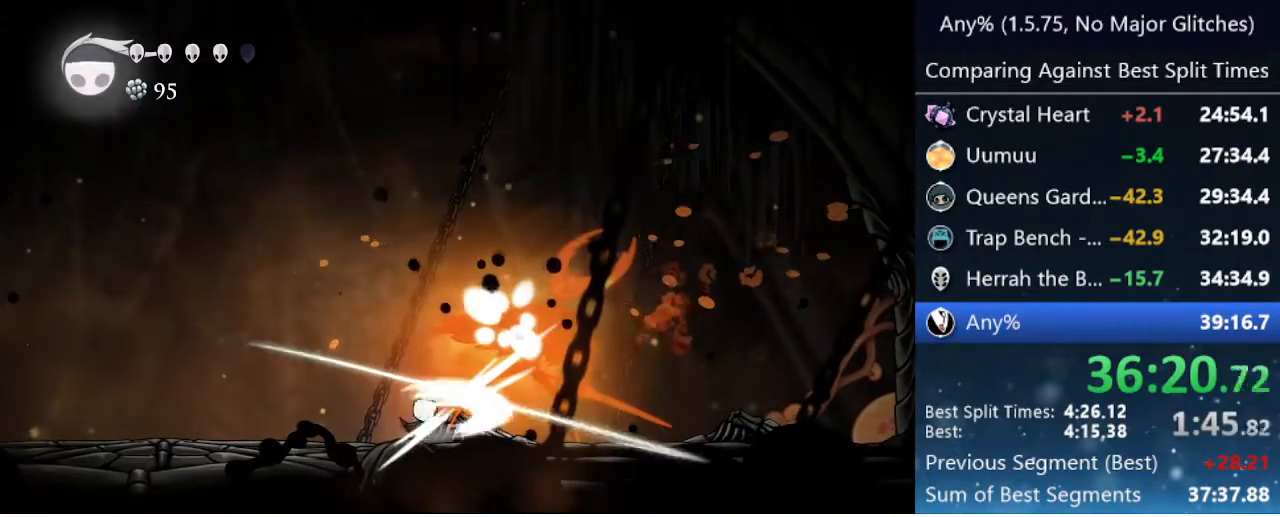
{"keys": ["right"], "events": [[67, "left", "up"], [117, "right", "down"], [217, "right", "up"], [400, "nail", "down"], [400, "right", "down"], [450, "nail", "up"]]}
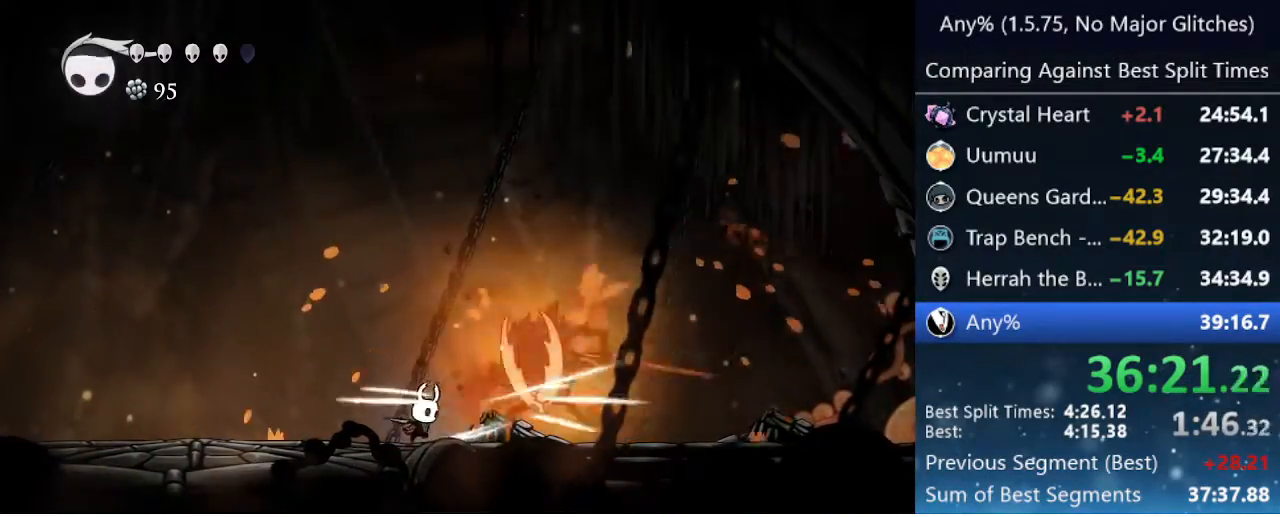
{"keys": ["right"], "events": [[33, "cast", "down"], [83, "cast", "up"], [133, "cast", "down"], [233, "cast", "up"]]}
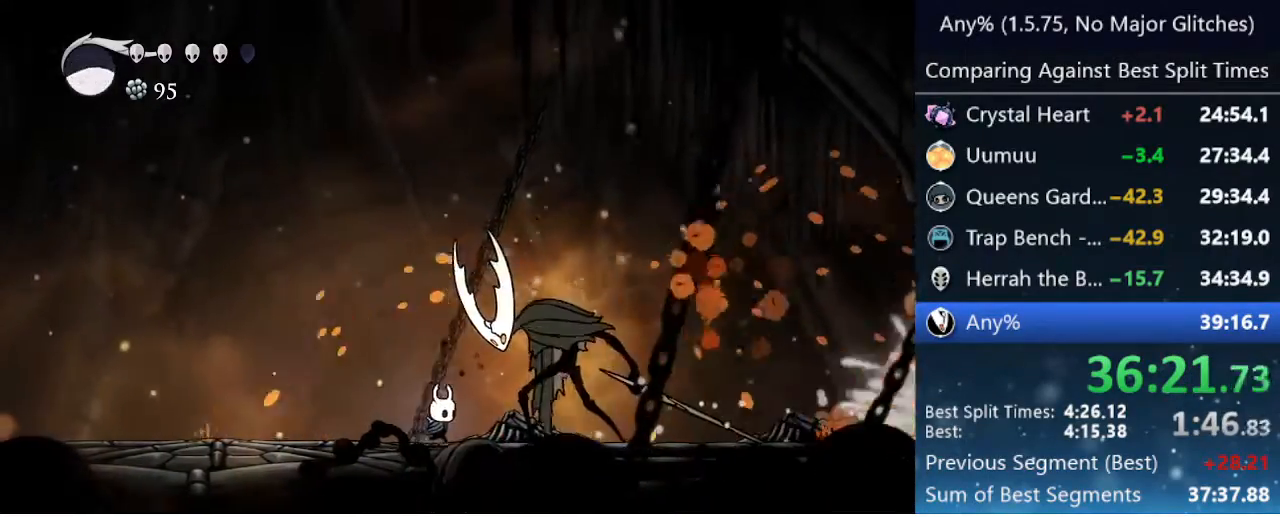
{"keys": ["jump"], "events": [[50, "nail", "down"], [200, "nail", "up"], [300, "right", "up"], [483, "jump", "down"]]}
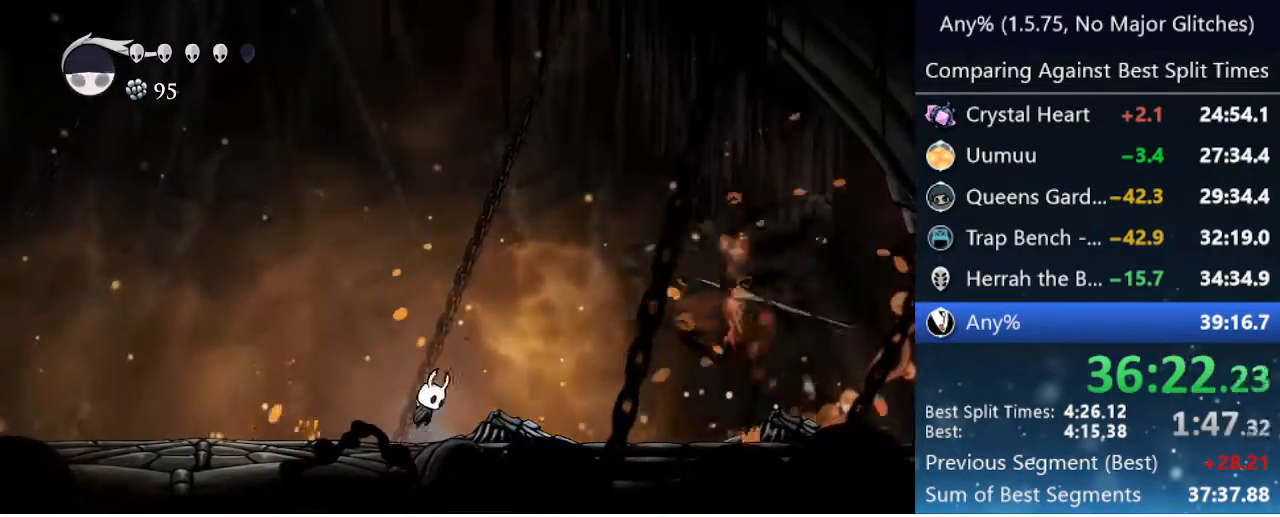
{"keys": ["jump", "right"], "events": [[83, "jump", "up"], [217, "right", "down"], [450, "jump", "down"]]}
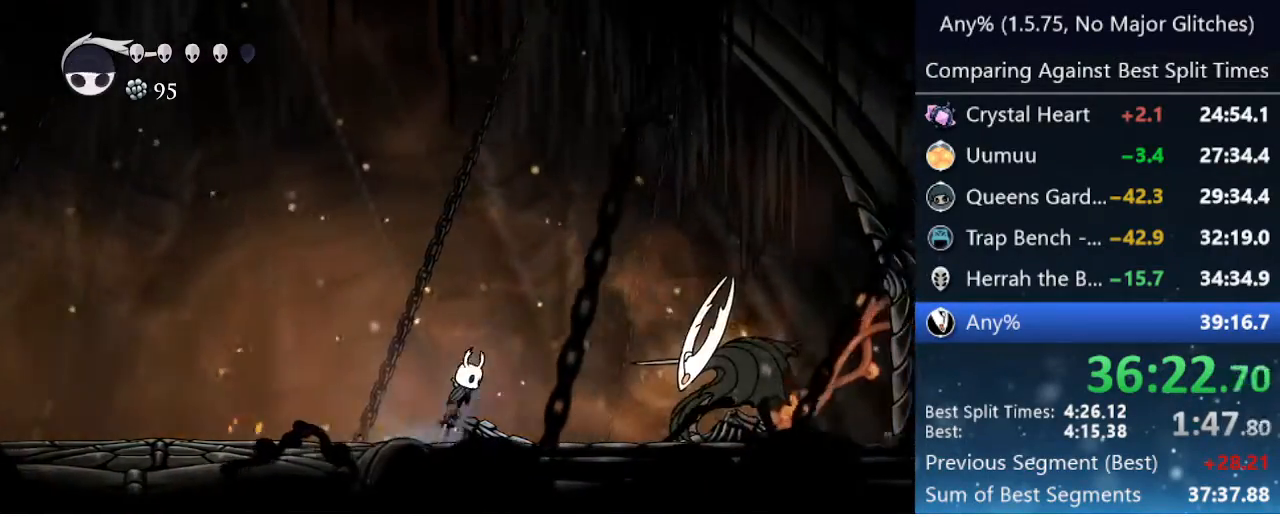
{"keys": ["cast", "left"], "events": [[267, "jump", "up"], [367, "left", "down"], [367, "right", "up"], [417, "cast", "down"]]}
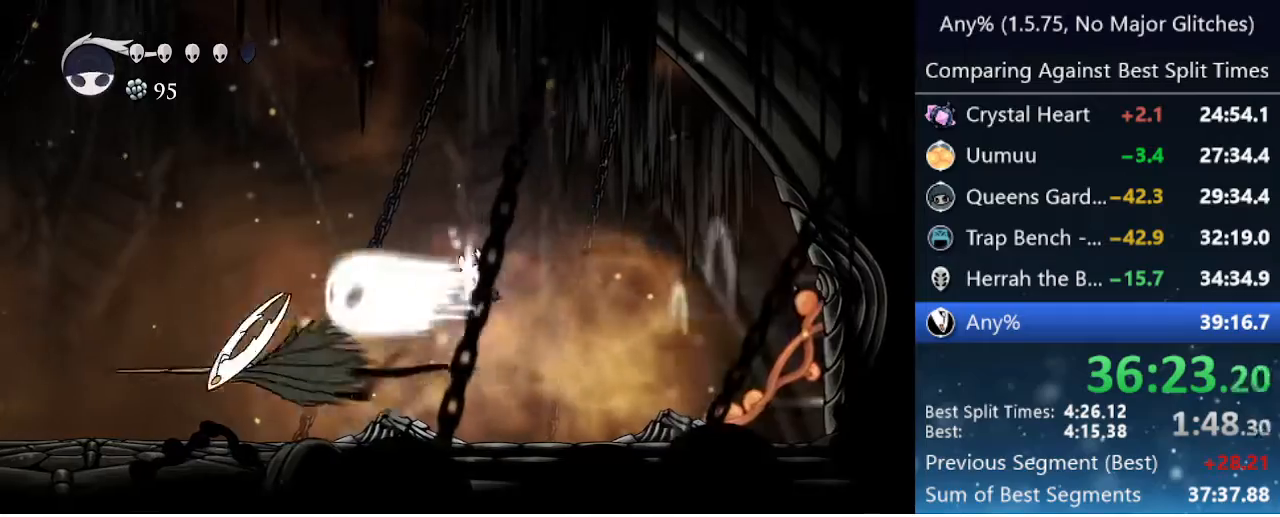
{"keys": ["left"], "events": [[100, "cast", "up"], [350, "dash", "down"], [433, "dash", "up"]]}
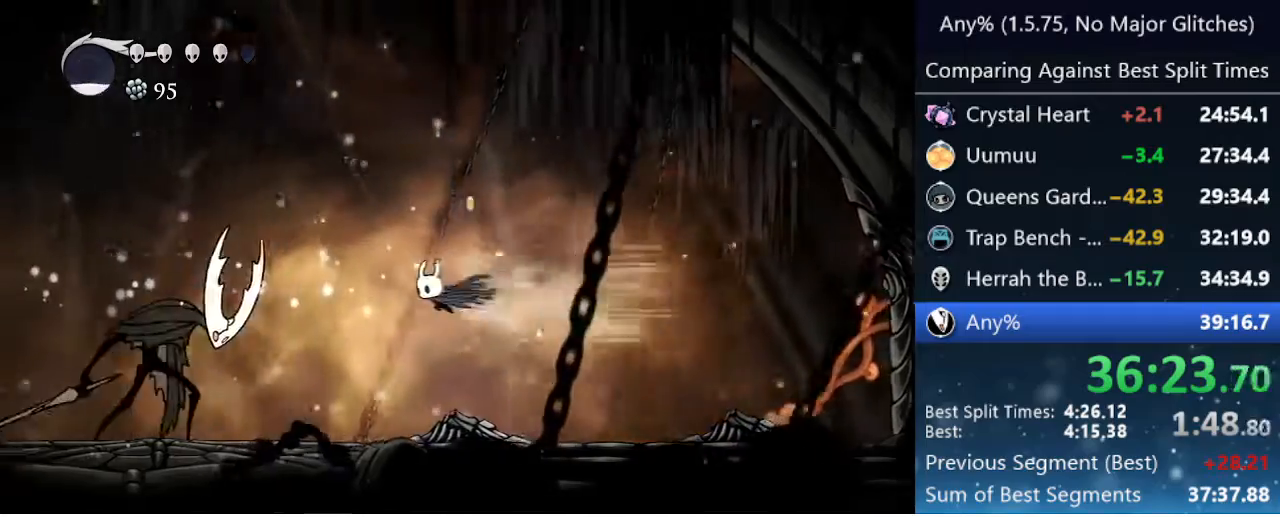
{"keys": ["left", "nail"], "events": [[17, "dash", "down"], [67, "dash", "up"], [350, "nail", "down"]]}
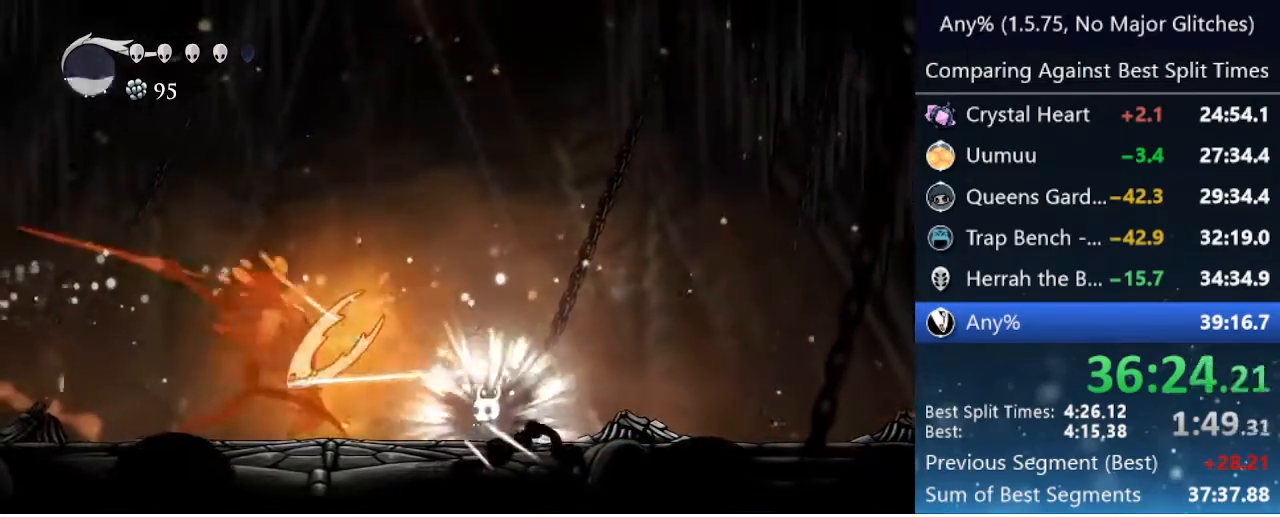
{"keys": ["down", "jump", "nail"], "events": [[50, "nail", "up"], [267, "jump", "down"], [267, "left", "up"], [267, "right", "down"], [417, "down", "down"], [467, "nail", "down"], [467, "right", "up"]]}
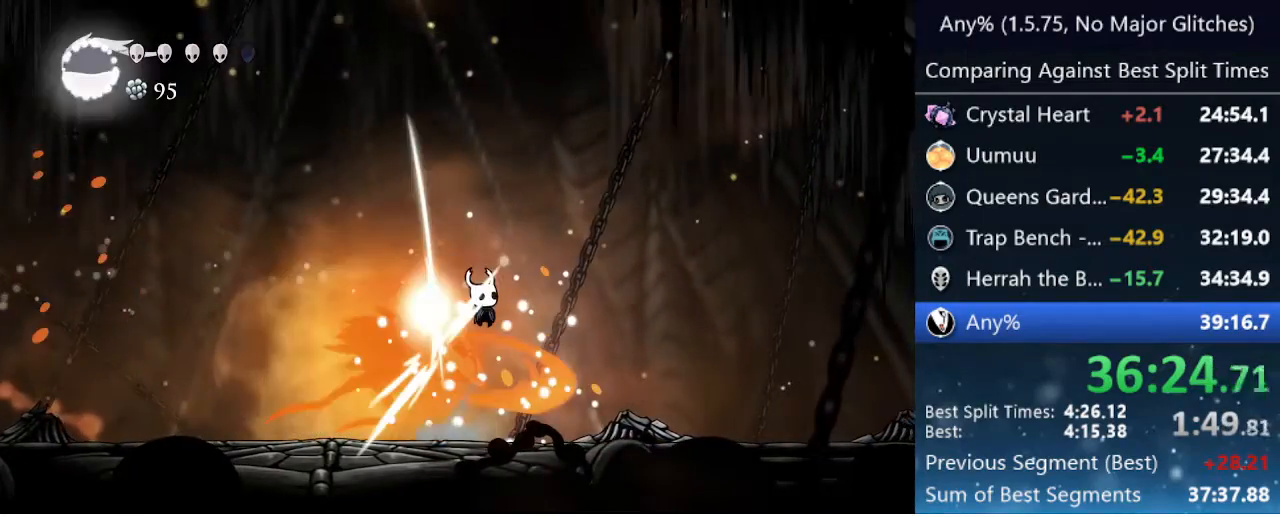
{"keys": ["down", "jump", "left", "nail"], "events": [[433, "left", "down"]]}
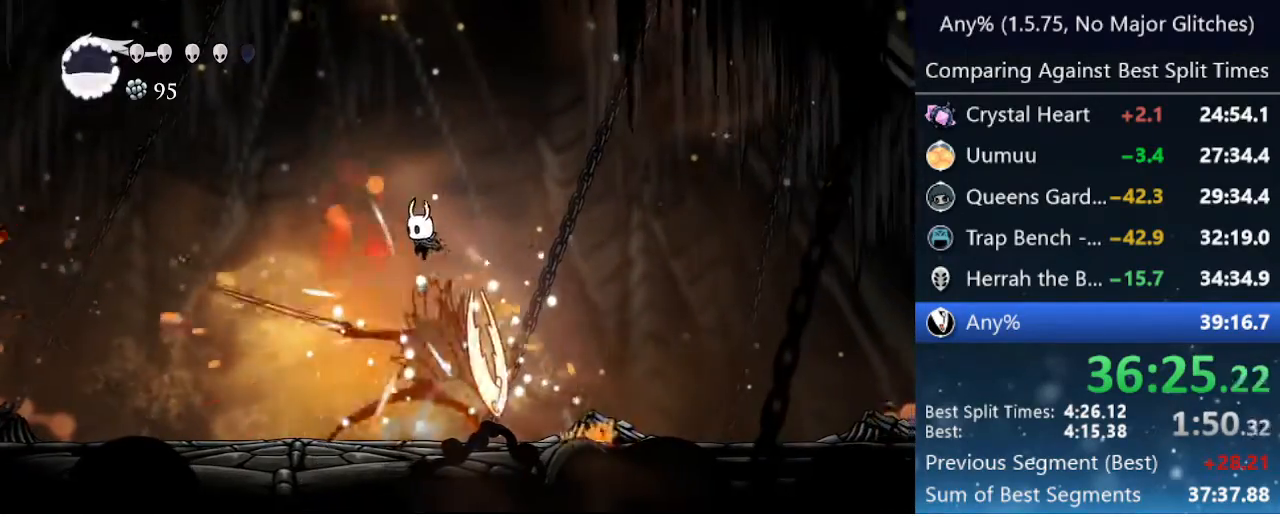
{"keys": ["cast"], "events": [[33, "down", "up"], [117, "jump", "up"], [117, "left", "up"], [117, "nail", "up"], [117, "right", "down"], [350, "nail", "down"], [350, "right", "up"], [450, "nail", "up"], [483, "cast", "down"]]}
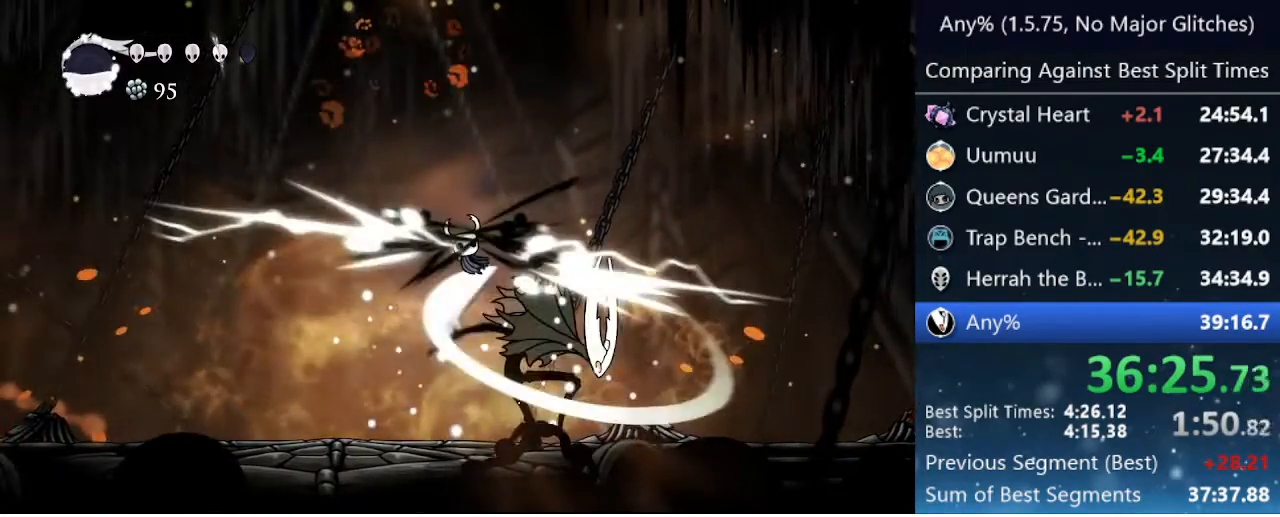
{"keys": ["right"], "events": [[33, "cast", "up"], [183, "right", "down"]]}
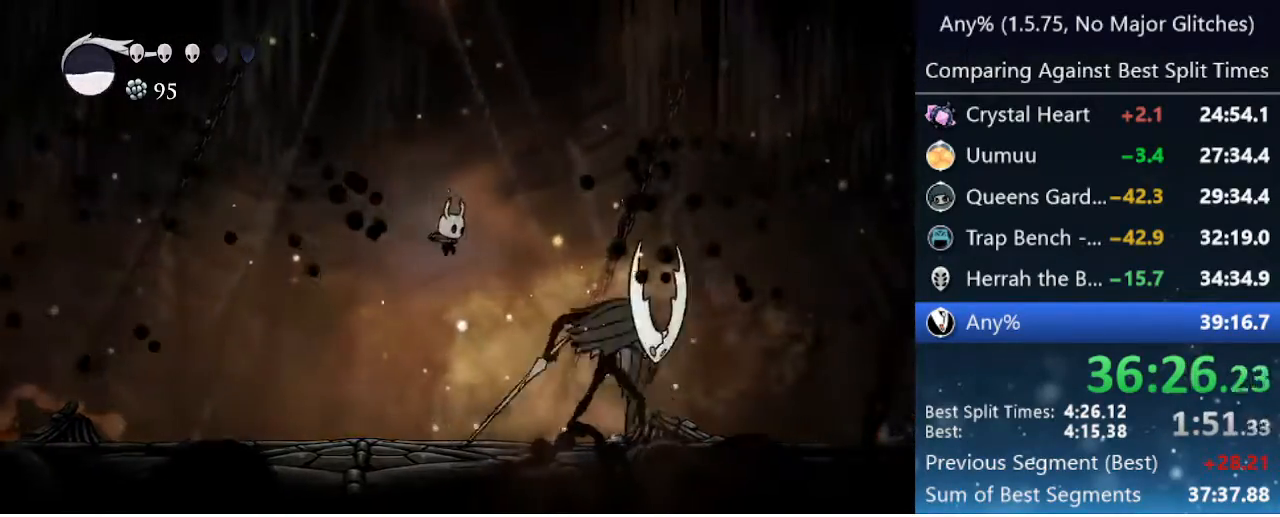
{"keys": ["right"], "events": [[150, "nail", "down"], [233, "nail", "up"], [283, "nail", "down"], [383, "nail", "up"]]}
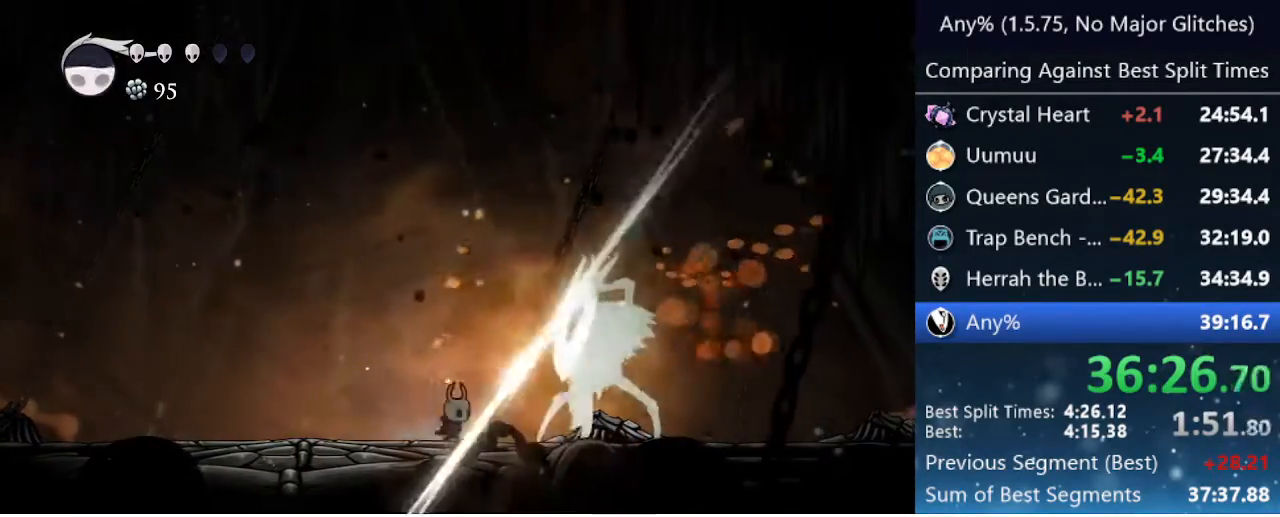
{"keys": ["jump", "nail", "right"], "events": [[117, "jump", "down"], [117, "nail", "down"], [167, "right", "up"], [217, "left", "down"], [400, "left", "up"], [450, "right", "down"]]}
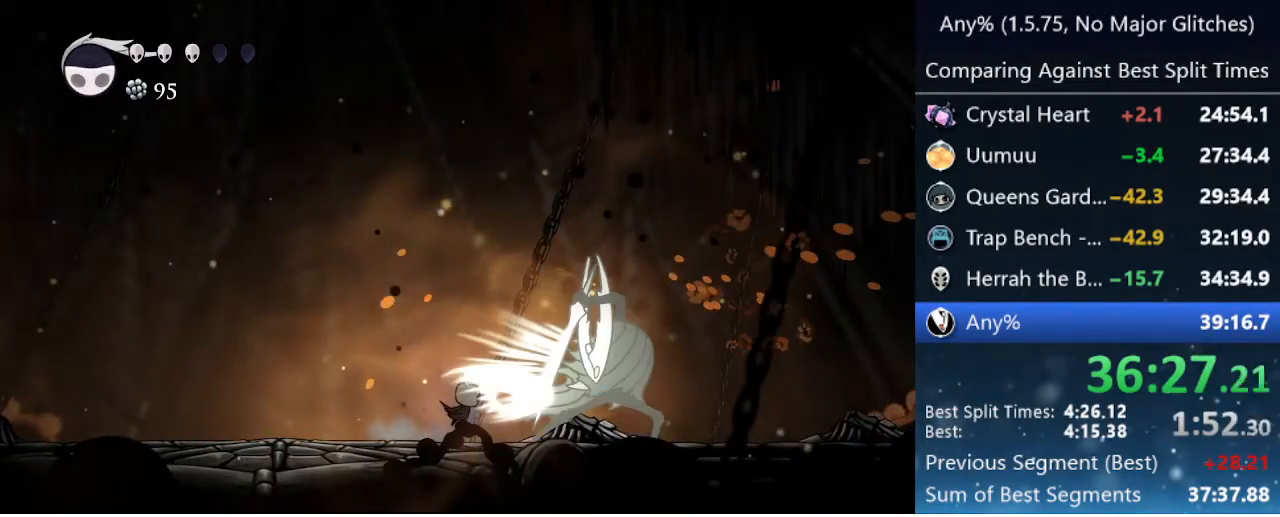
{"keys": ["jump", "nail", "right"], "events": []}
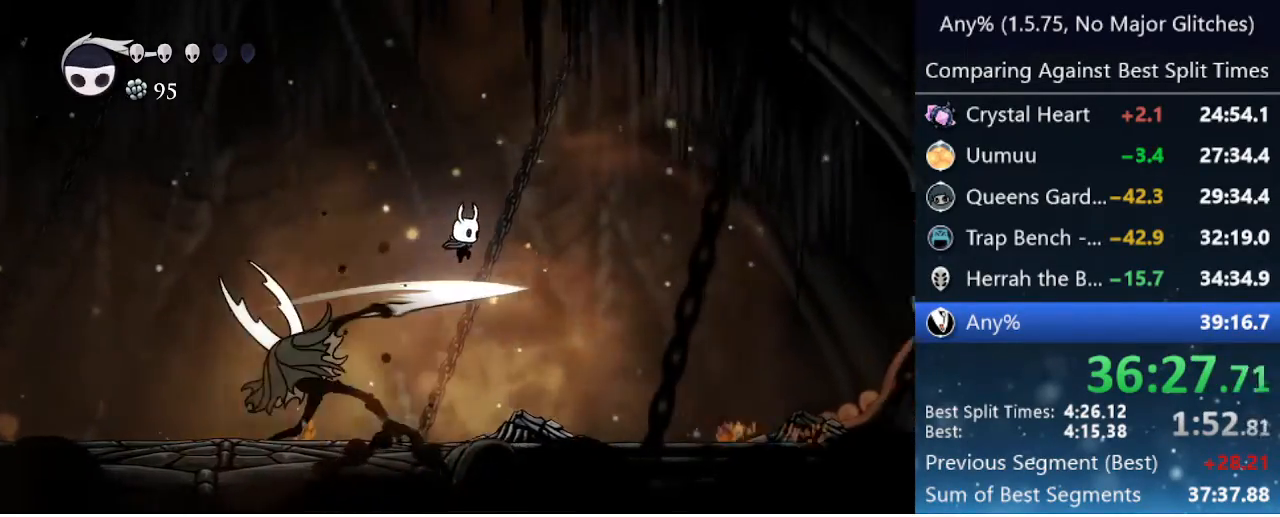
{"keys": [], "events": [[50, "left", "down"], [50, "nail", "up"], [50, "right", "up"], [100, "jump", "up"], [300, "nail", "down"], [383, "left", "up"], [383, "nail", "up"]]}
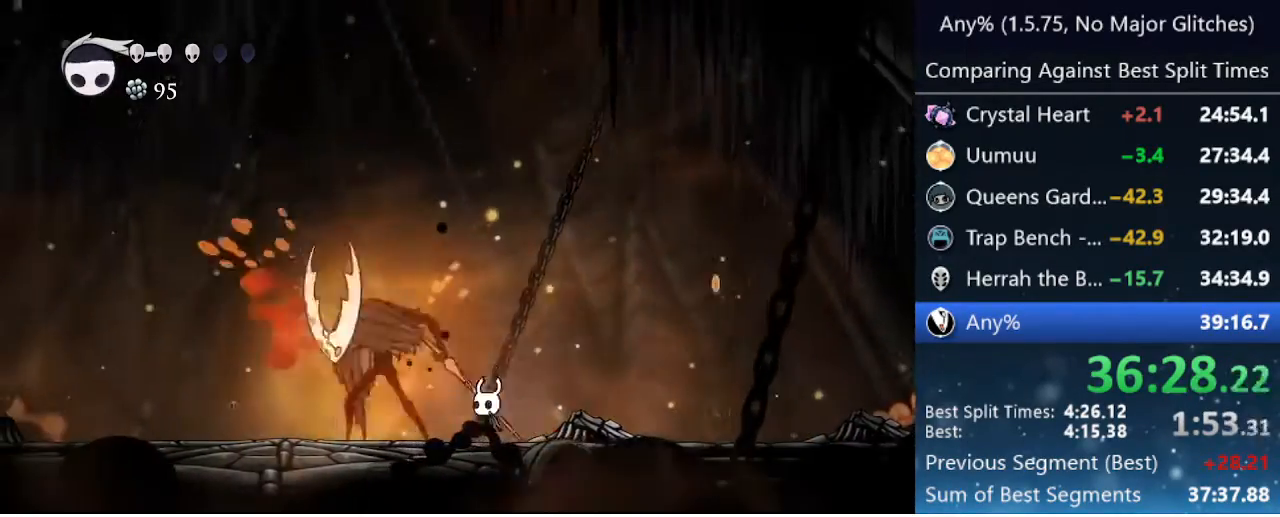
{"keys": ["right"], "events": [[167, "left", "down"], [200, "nail", "down"], [250, "left", "up"], [300, "right", "down"], [350, "nail", "up"]]}
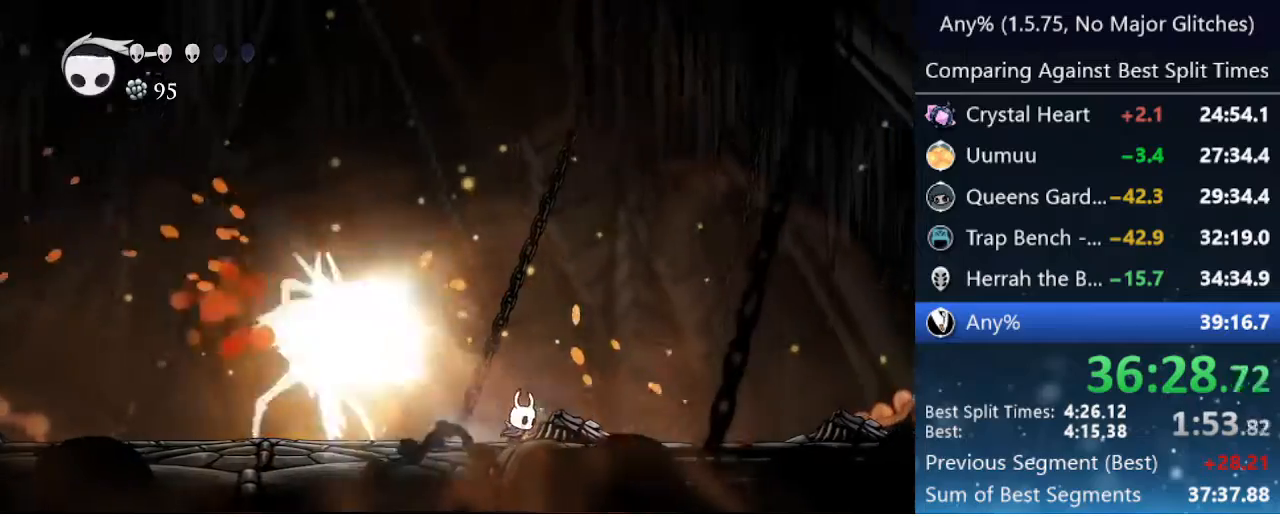
{"keys": [], "events": [[83, "jump", "down"], [83, "left", "down"], [83, "right", "up"], [183, "left", "up"], [367, "jump", "up"]]}
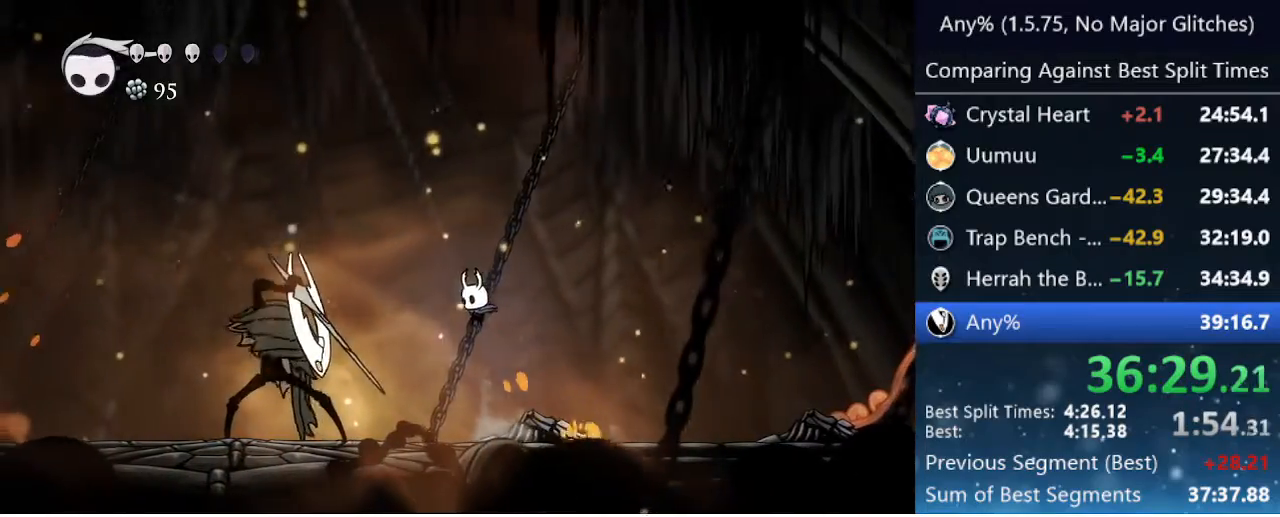
{"keys": [], "events": [[200, "left", "down"], [433, "nail", "down"], [467, "left", "up"], [467, "nail", "up"]]}
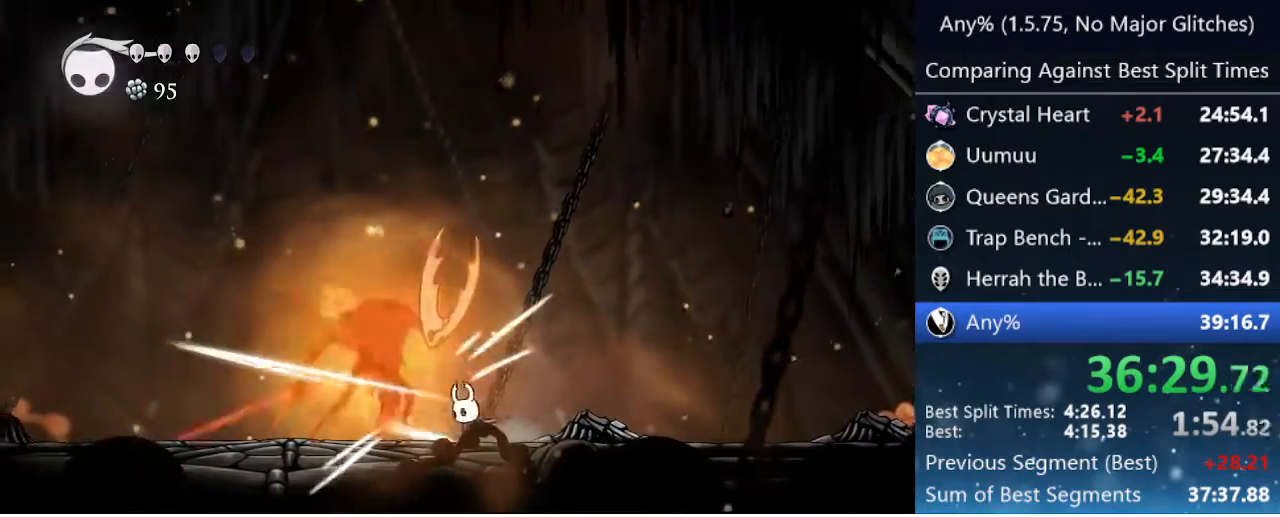
{"keys": ["jump", "right"], "events": [[17, "cast", "down"], [217, "cast", "up"], [500, "jump", "down"], [500, "right", "down"]]}
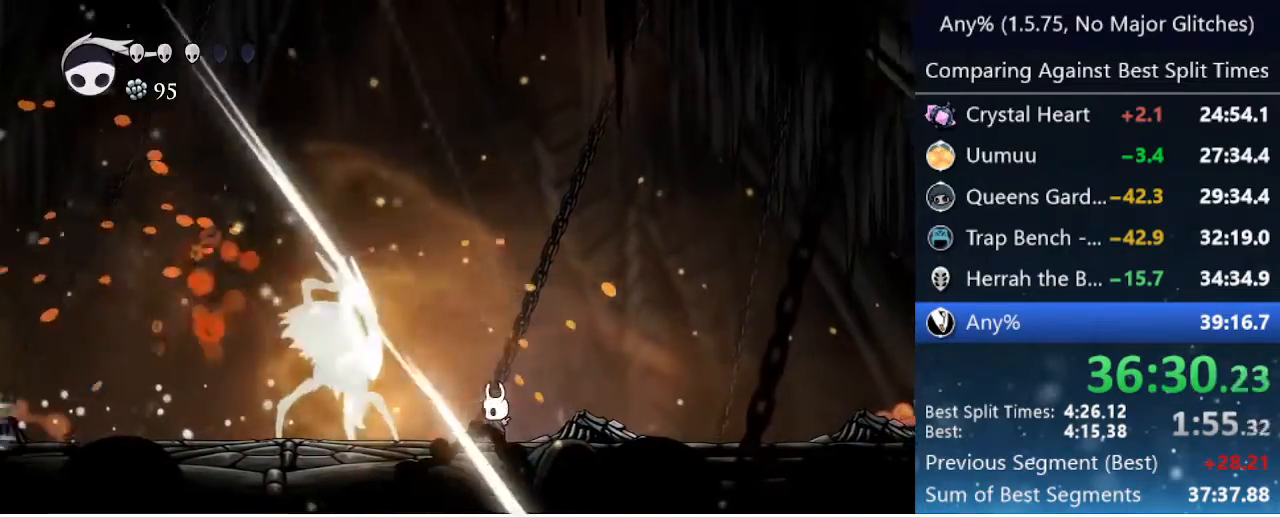
{"keys": [], "events": [[133, "right", "up"], [183, "left", "down"], [267, "jump", "up"], [267, "left", "up"]]}
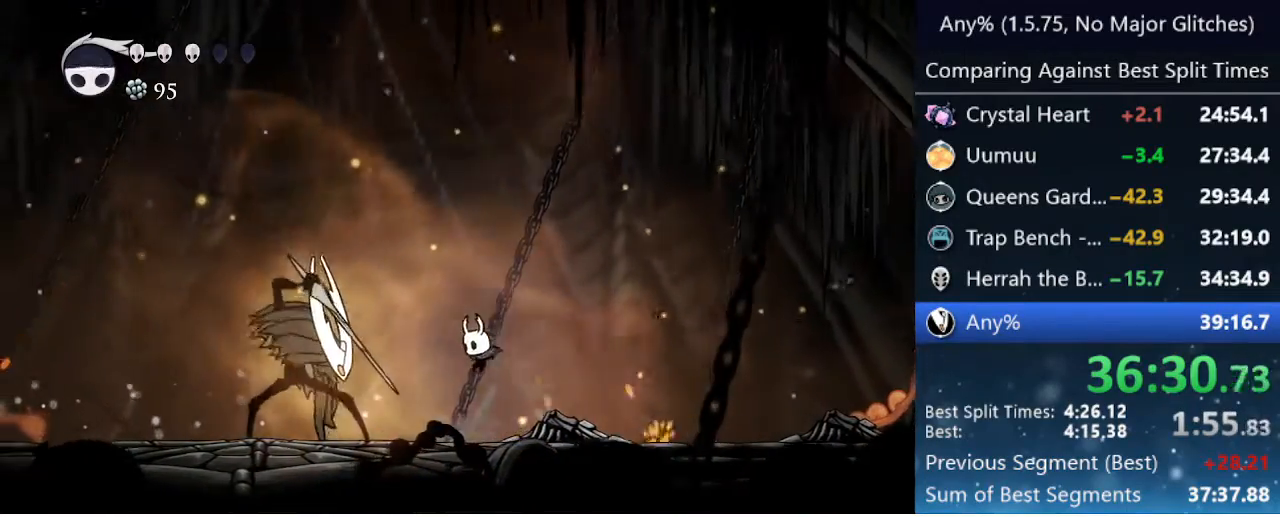
{"keys": [], "events": [[17, "left", "down"], [150, "nail", "down"], [200, "left", "up"], [250, "nail", "up"], [300, "cast", "down"], [350, "cast", "up"], [400, "cast", "down"], [483, "cast", "up"]]}
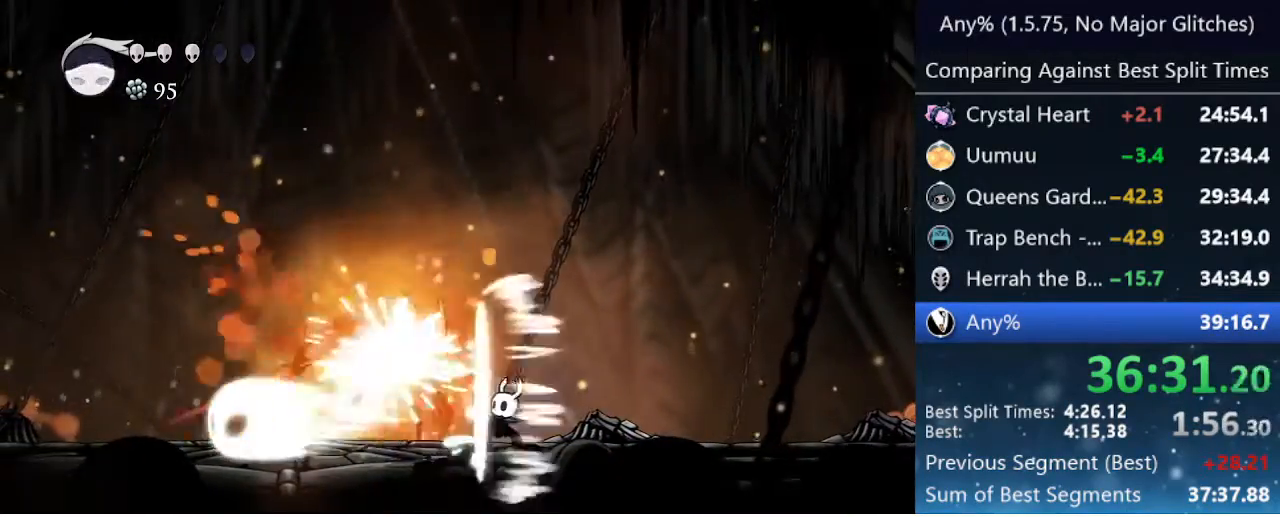
{"keys": ["left"], "events": [[283, "jump", "down"], [367, "right", "down"], [417, "right", "up"], [500, "jump", "up"], [500, "left", "down"]]}
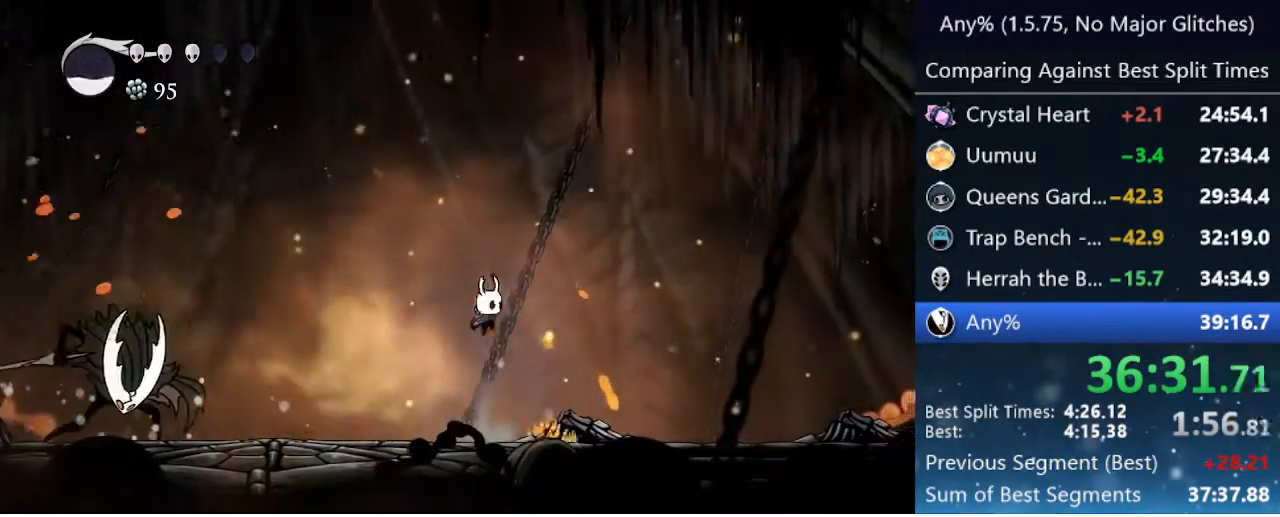
{"keys": ["left"], "events": []}